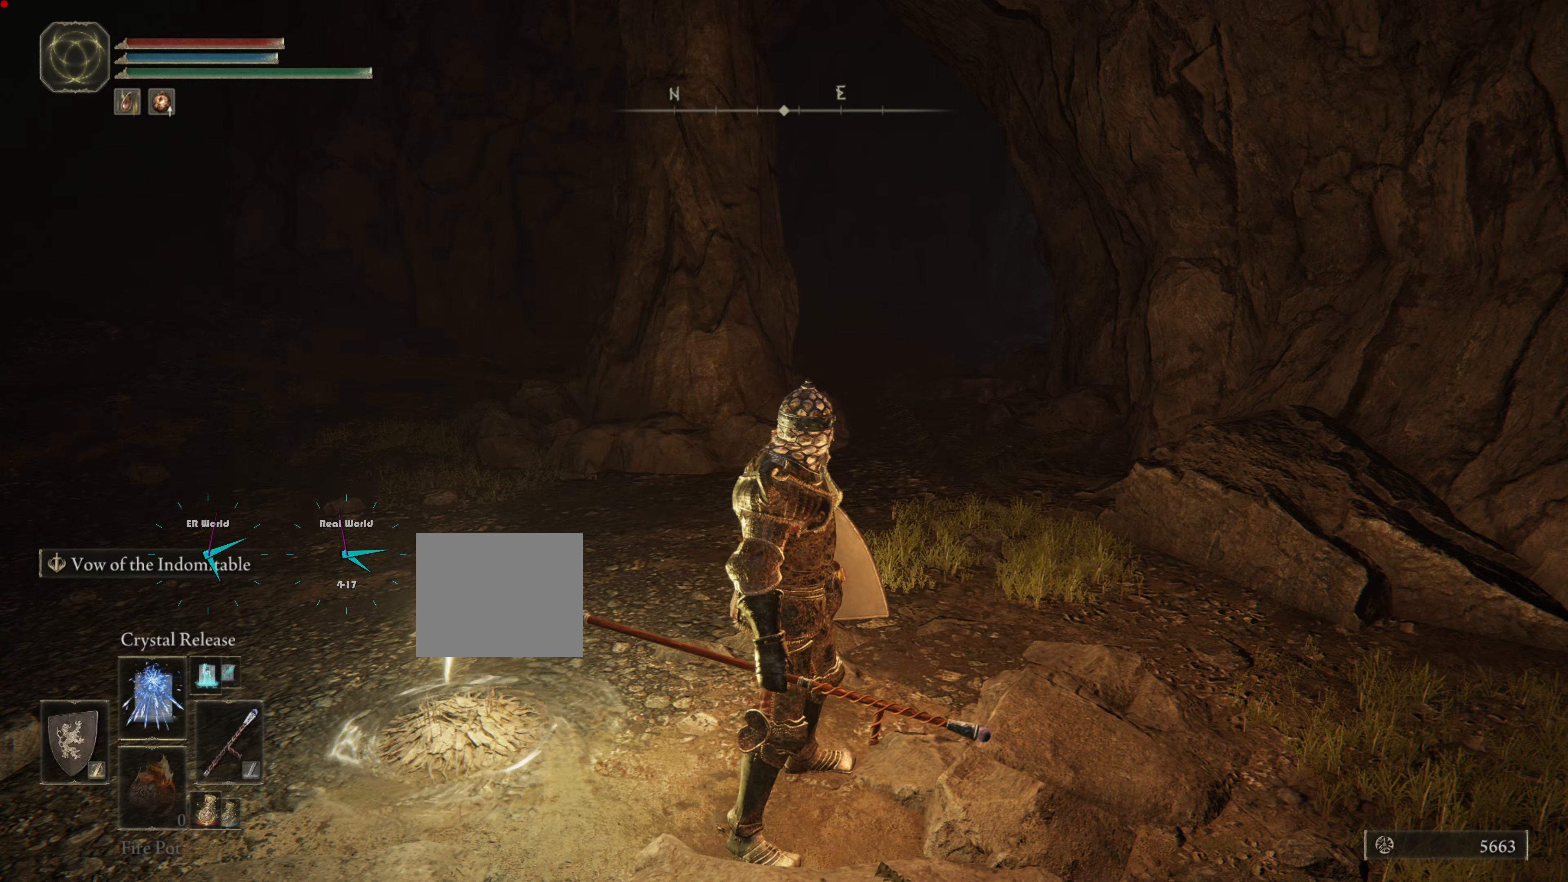
Gameplay with a controller (PlayStation layout); each line is a JSON object with the inputs held at the frame after it. "events" lists button and stick changes between this image and that frame as [ms after this image, input, new state], when the widget could be followed in between.
{"buttons": [], "left_stick": "center", "right_stick": "center", "events": []}
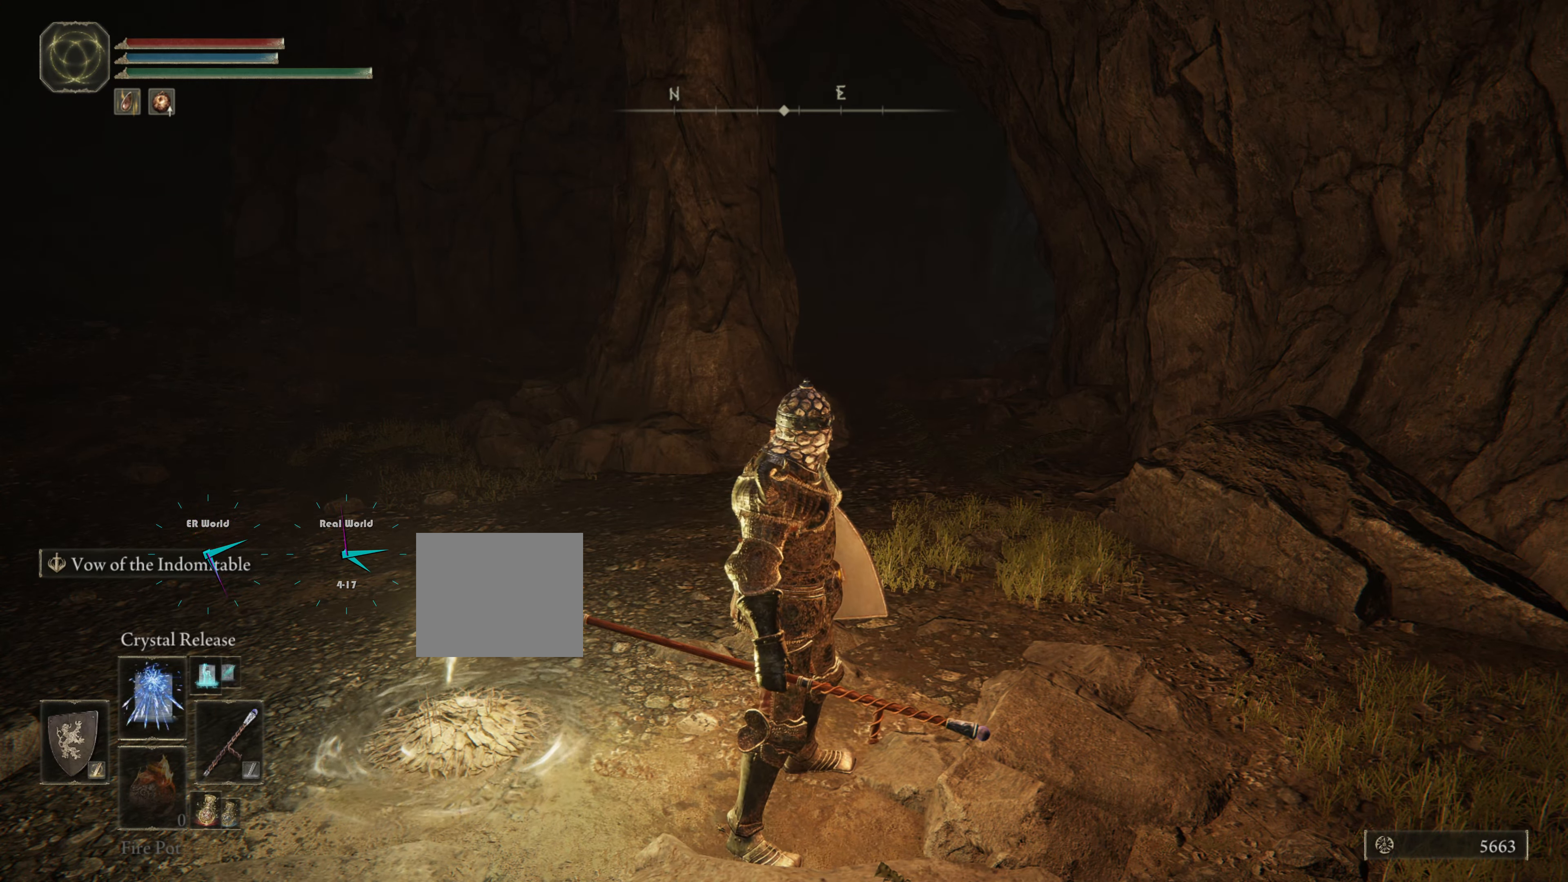
{"buttons": ["R1"], "left_stick": "center", "right_stick": "center", "events": [[334, "R1", "down"]]}
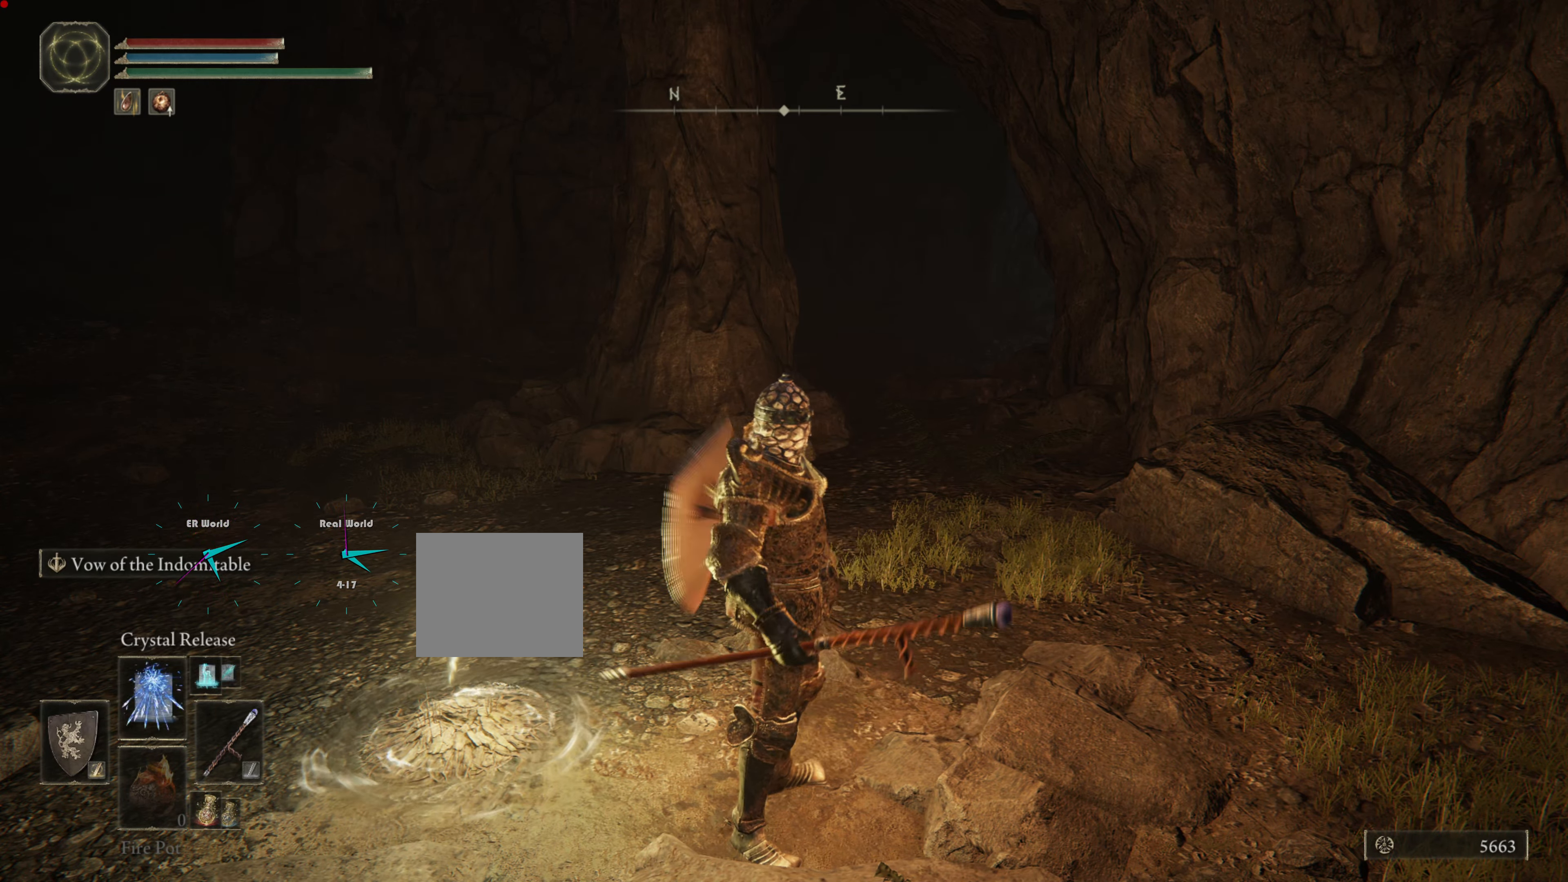
{"buttons": [], "left_stick": "center", "right_stick": "up-right", "events": [[33, "R1", "up"], [467, "right_stick", "up-right"]]}
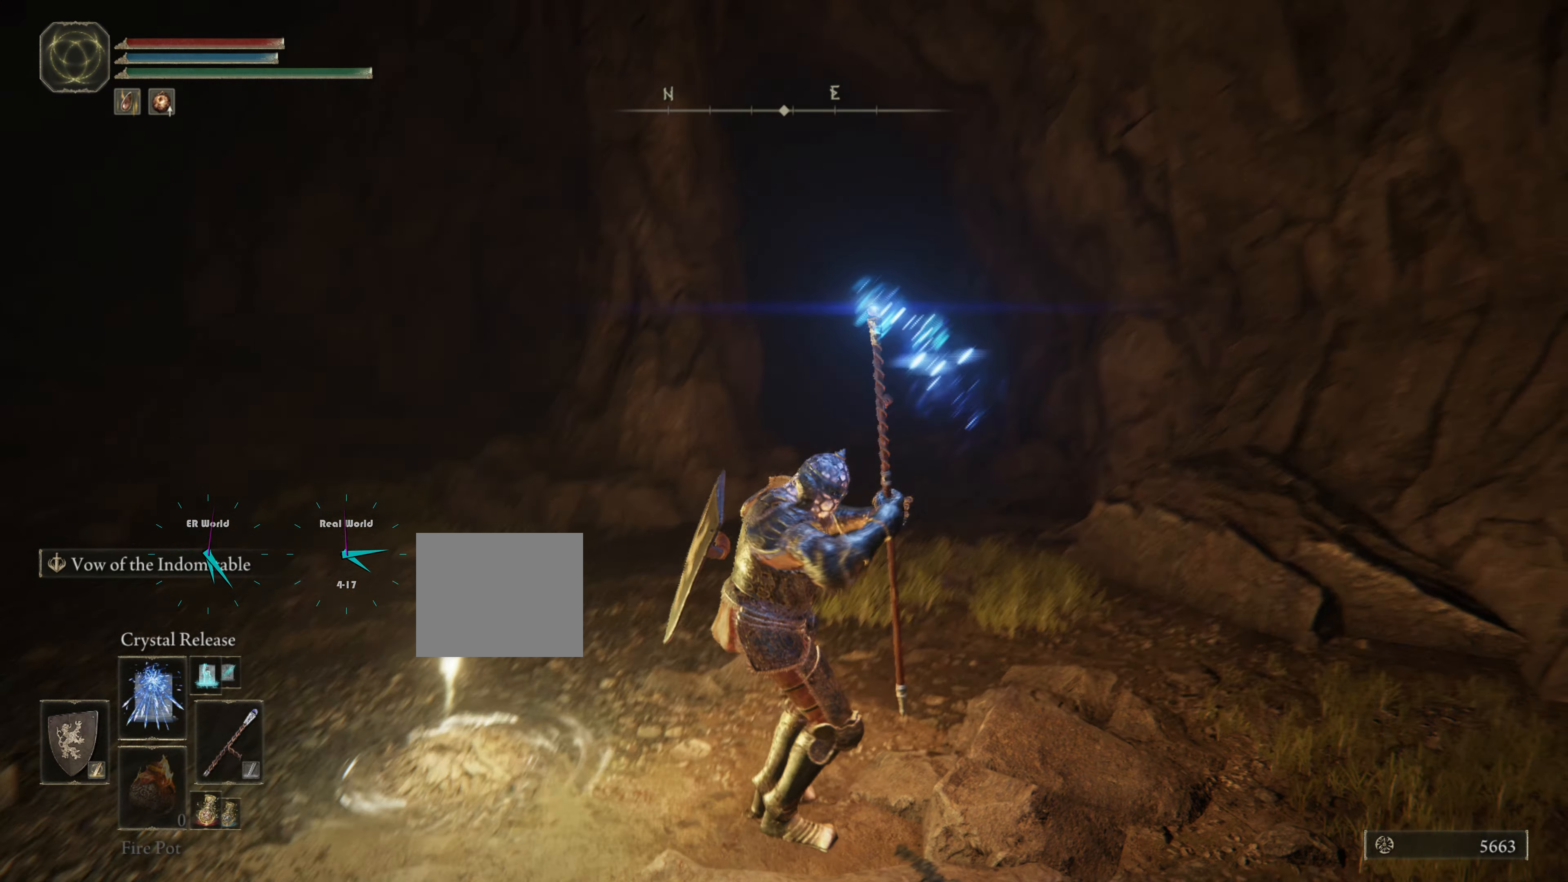
{"buttons": [], "left_stick": "center", "right_stick": "center", "events": [[184, "right_stick", "center"]]}
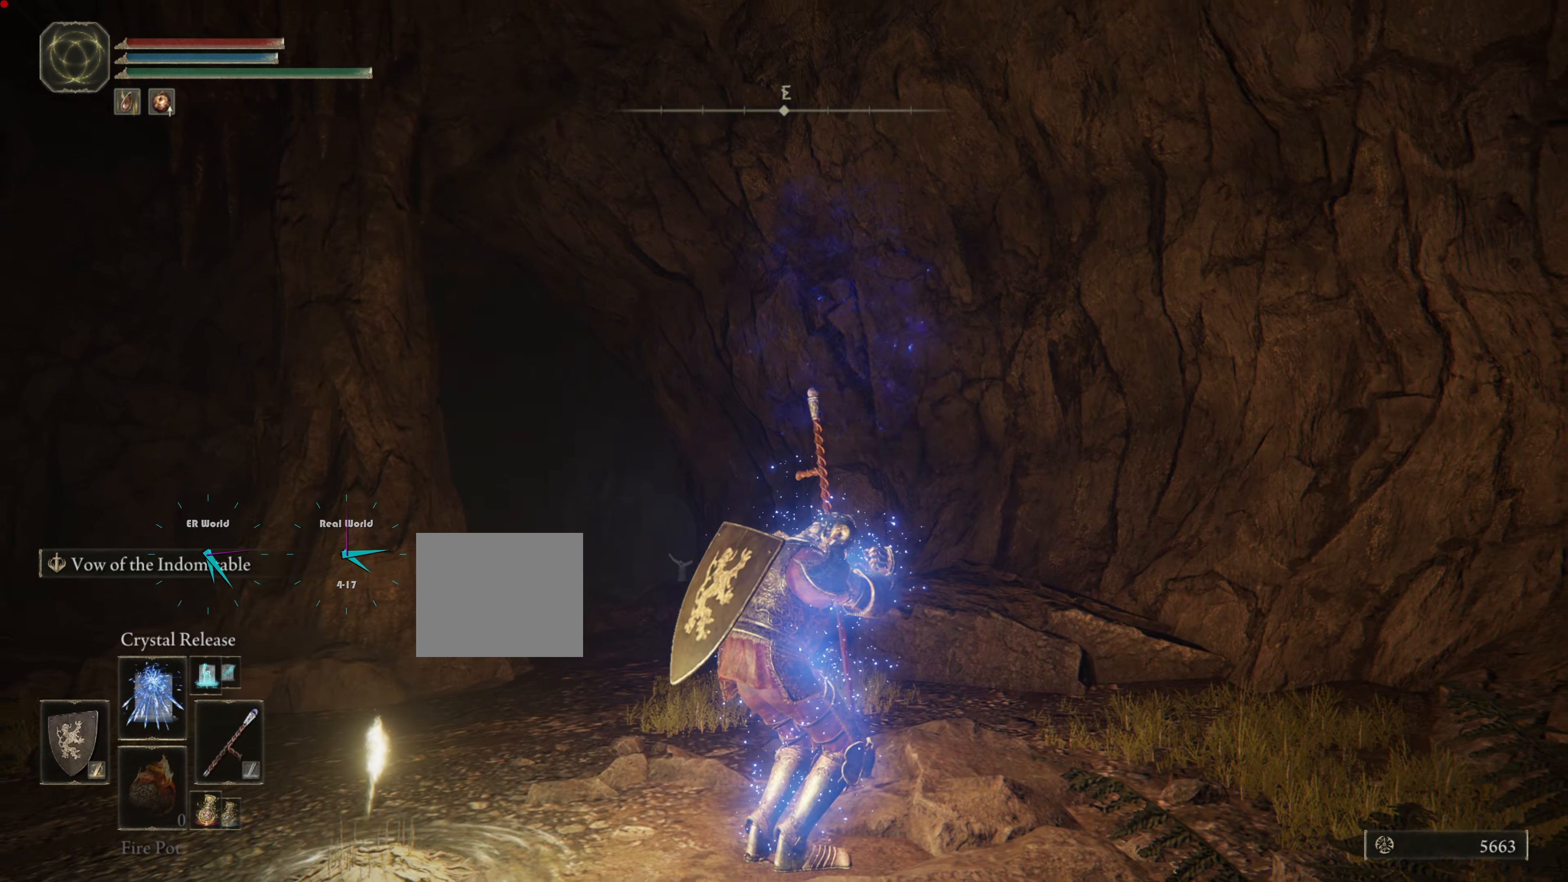
{"buttons": [], "left_stick": "center", "right_stick": "center", "events": []}
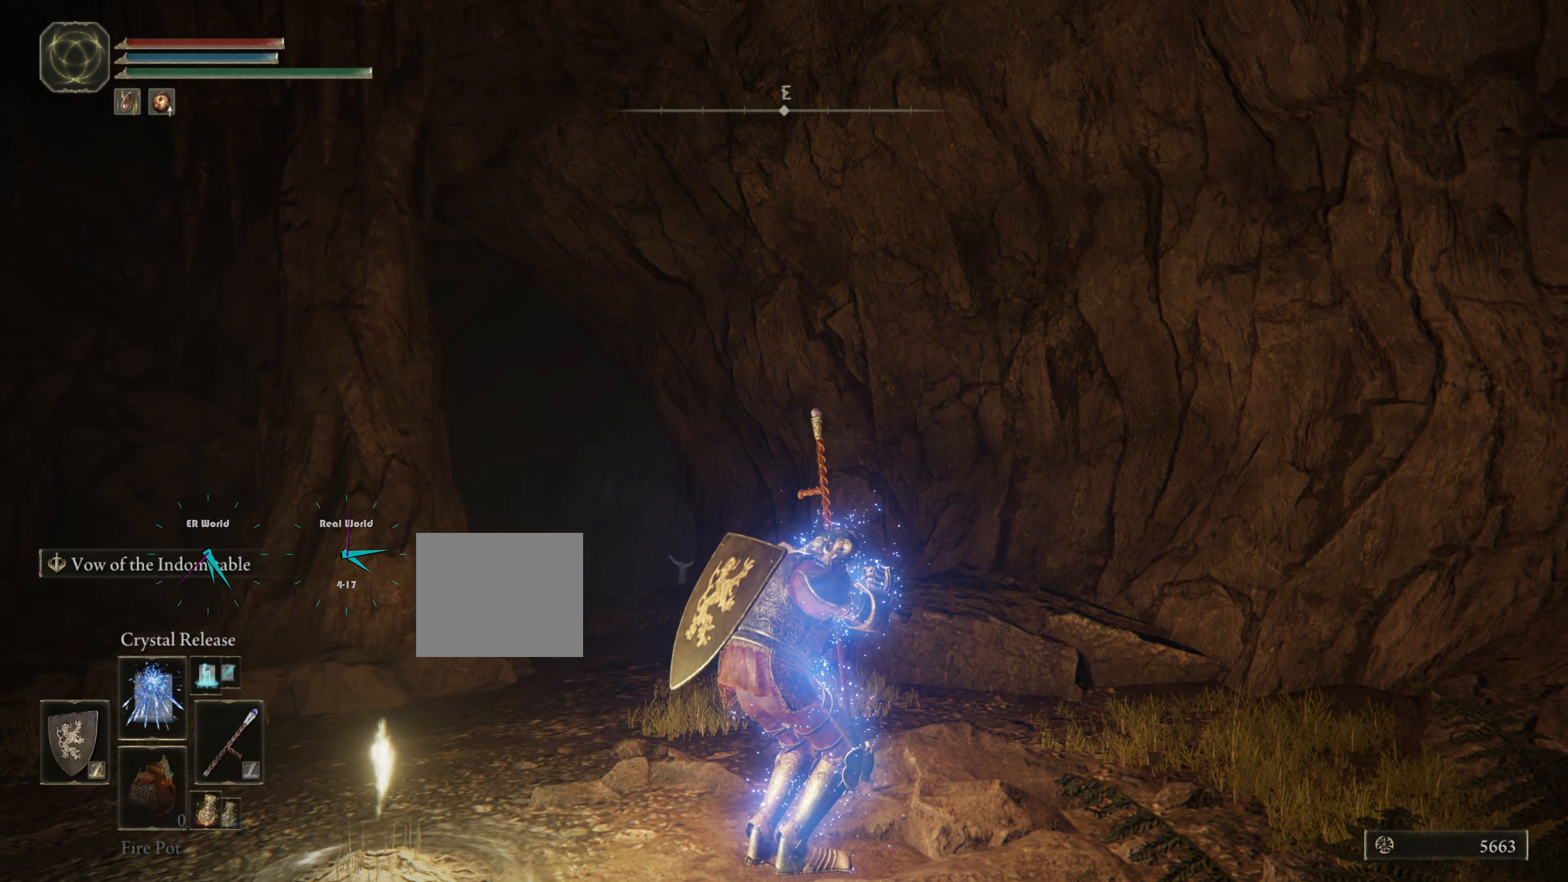
{"buttons": [], "left_stick": "center", "right_stick": "left", "events": [[284, "right_stick", "left"]]}
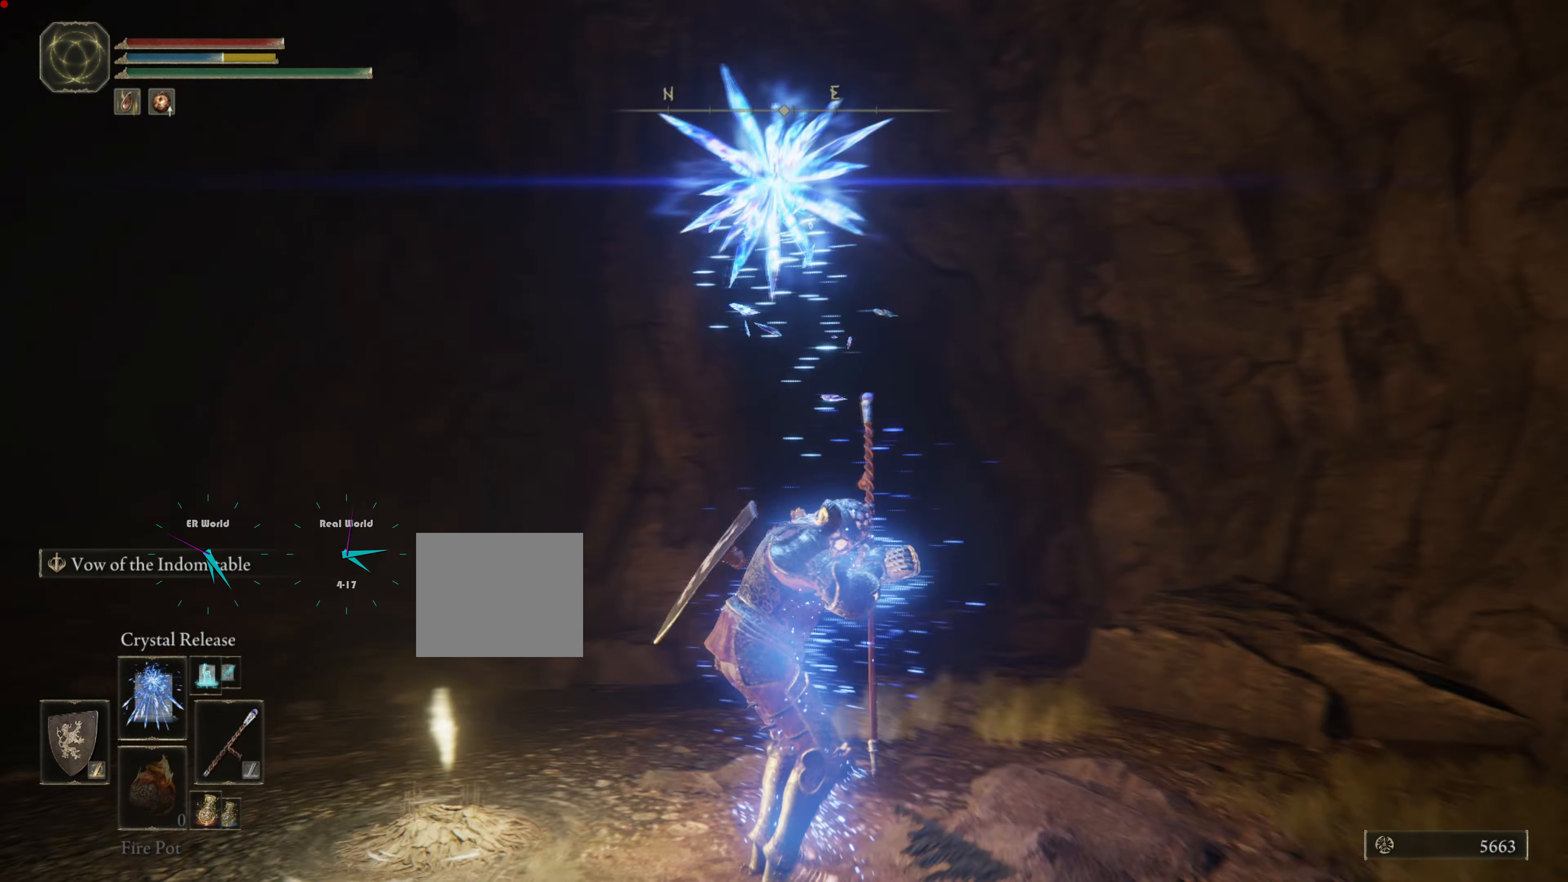
{"buttons": [], "left_stick": "center", "right_stick": "center", "events": [[16, "right_stick", "center"]]}
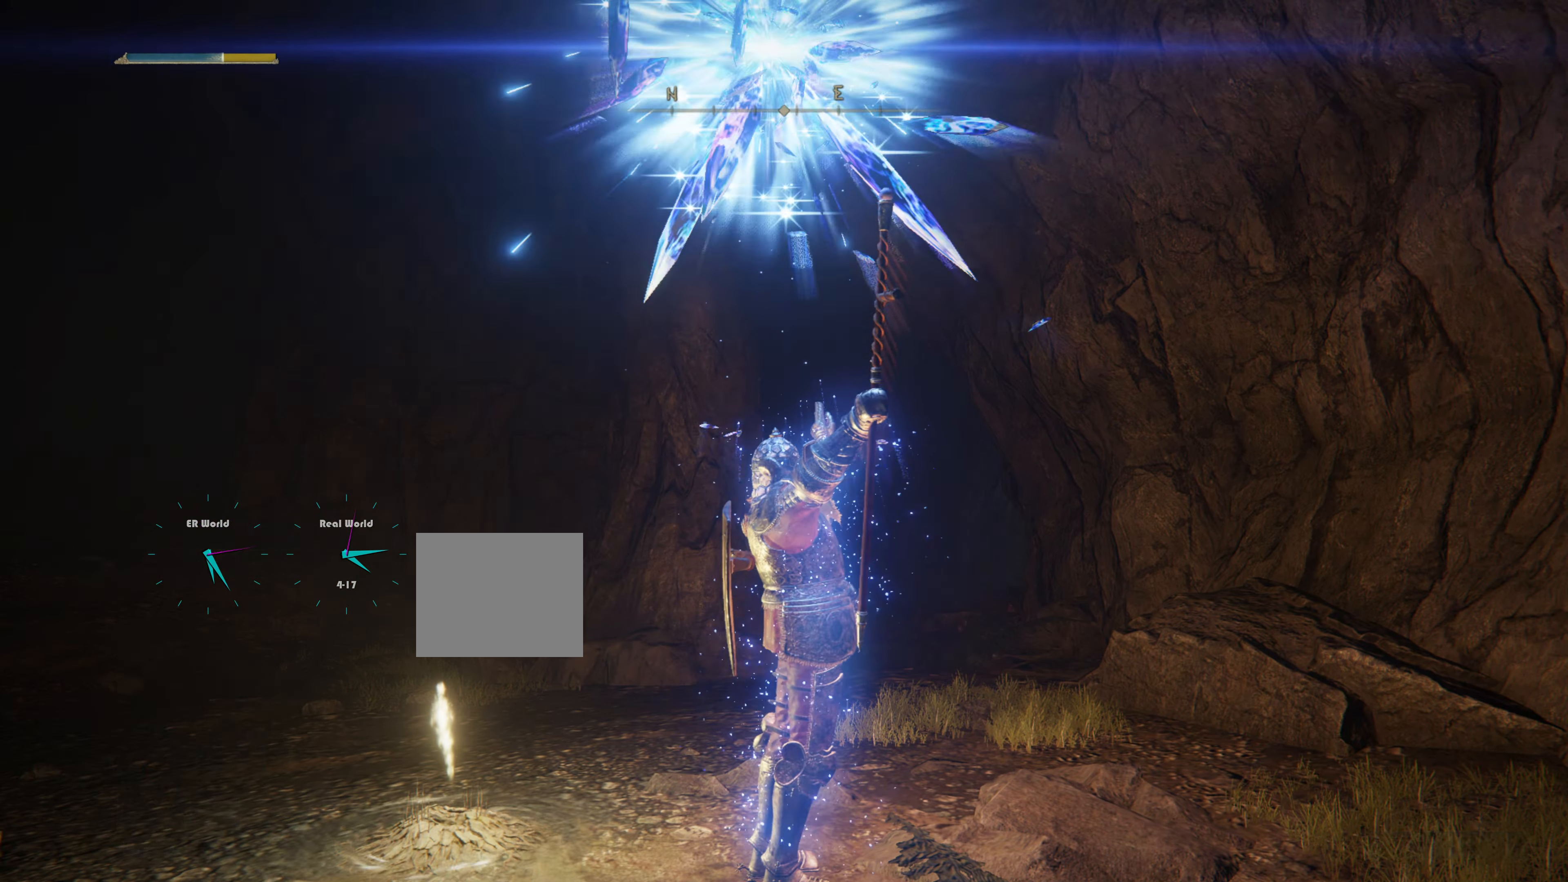
{"buttons": [], "left_stick": "center", "right_stick": "up", "events": [[317, "right_stick", "up"]]}
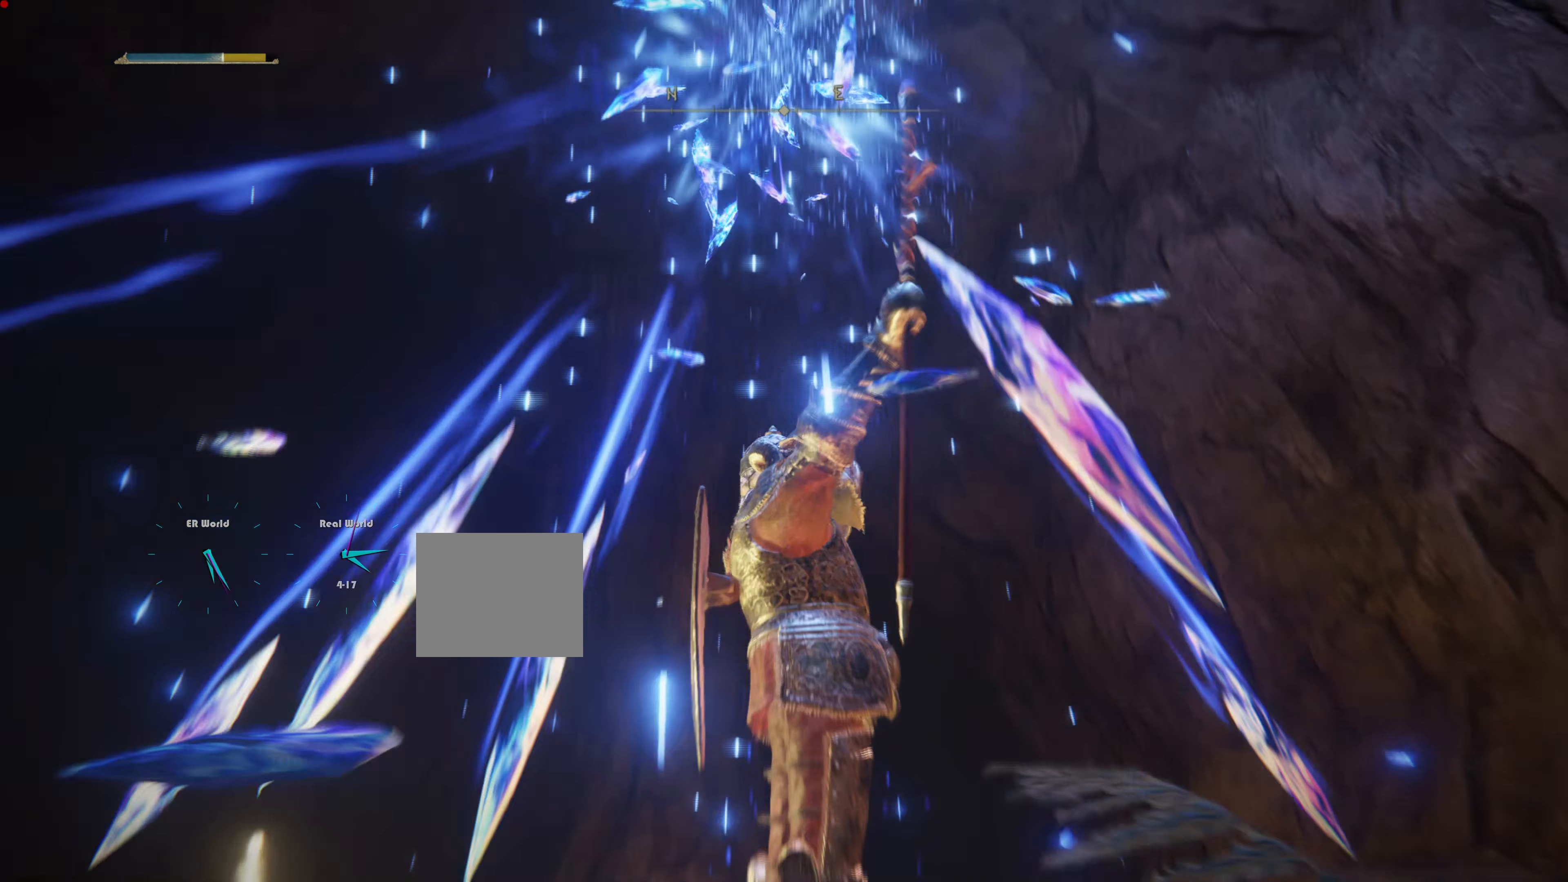
{"buttons": [], "left_stick": "center", "right_stick": "down", "events": [[133, "right_stick", "center"], [417, "right_stick", "down"]]}
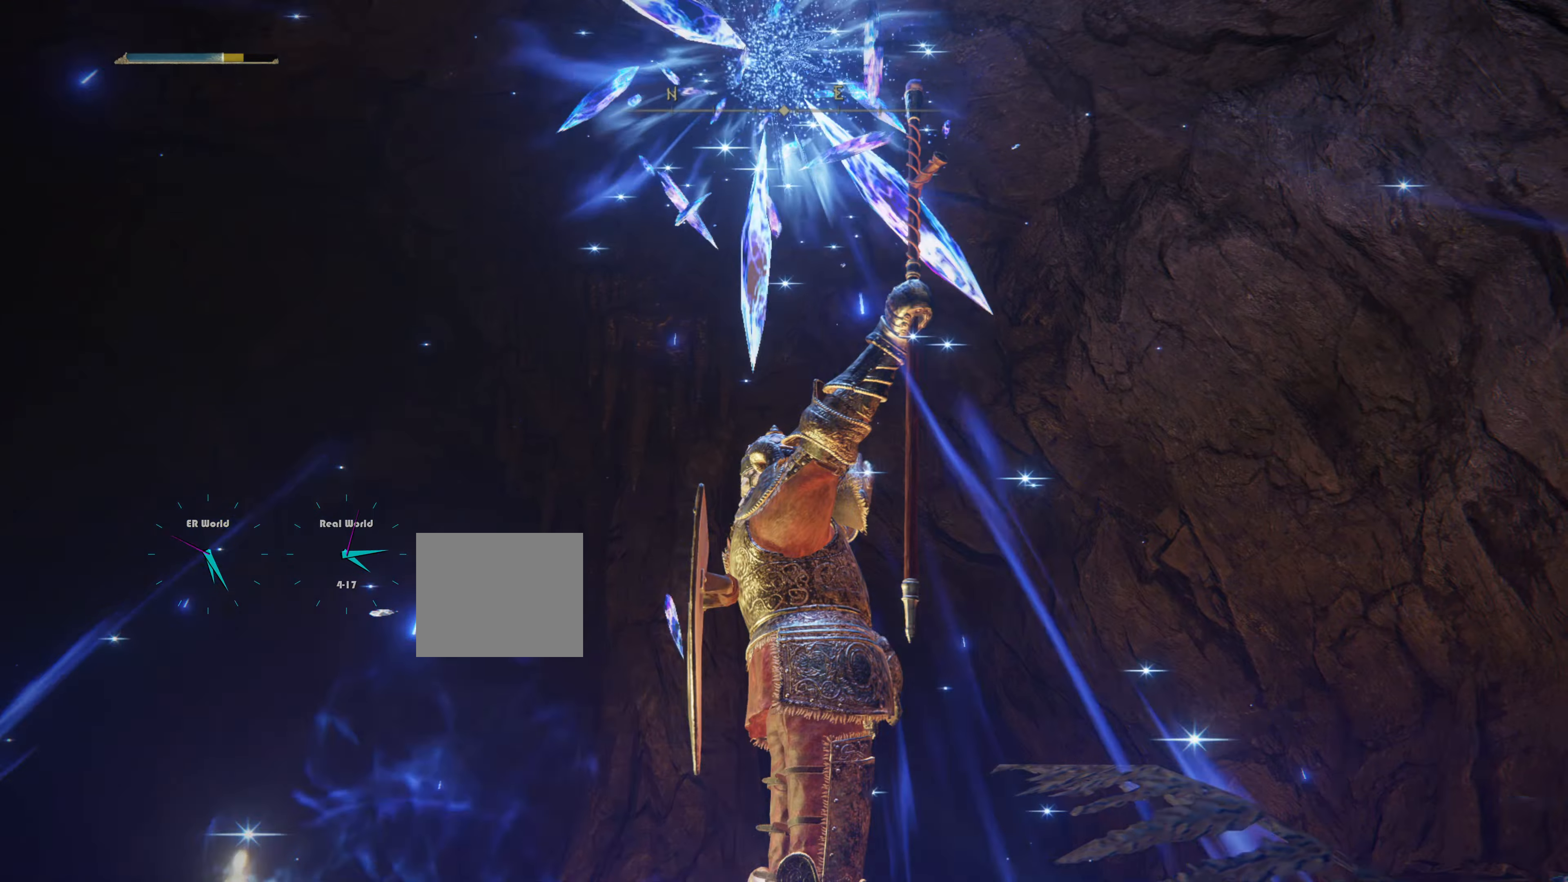
{"buttons": [], "left_stick": "center", "right_stick": "center", "events": [[151, "right_stick", "center"]]}
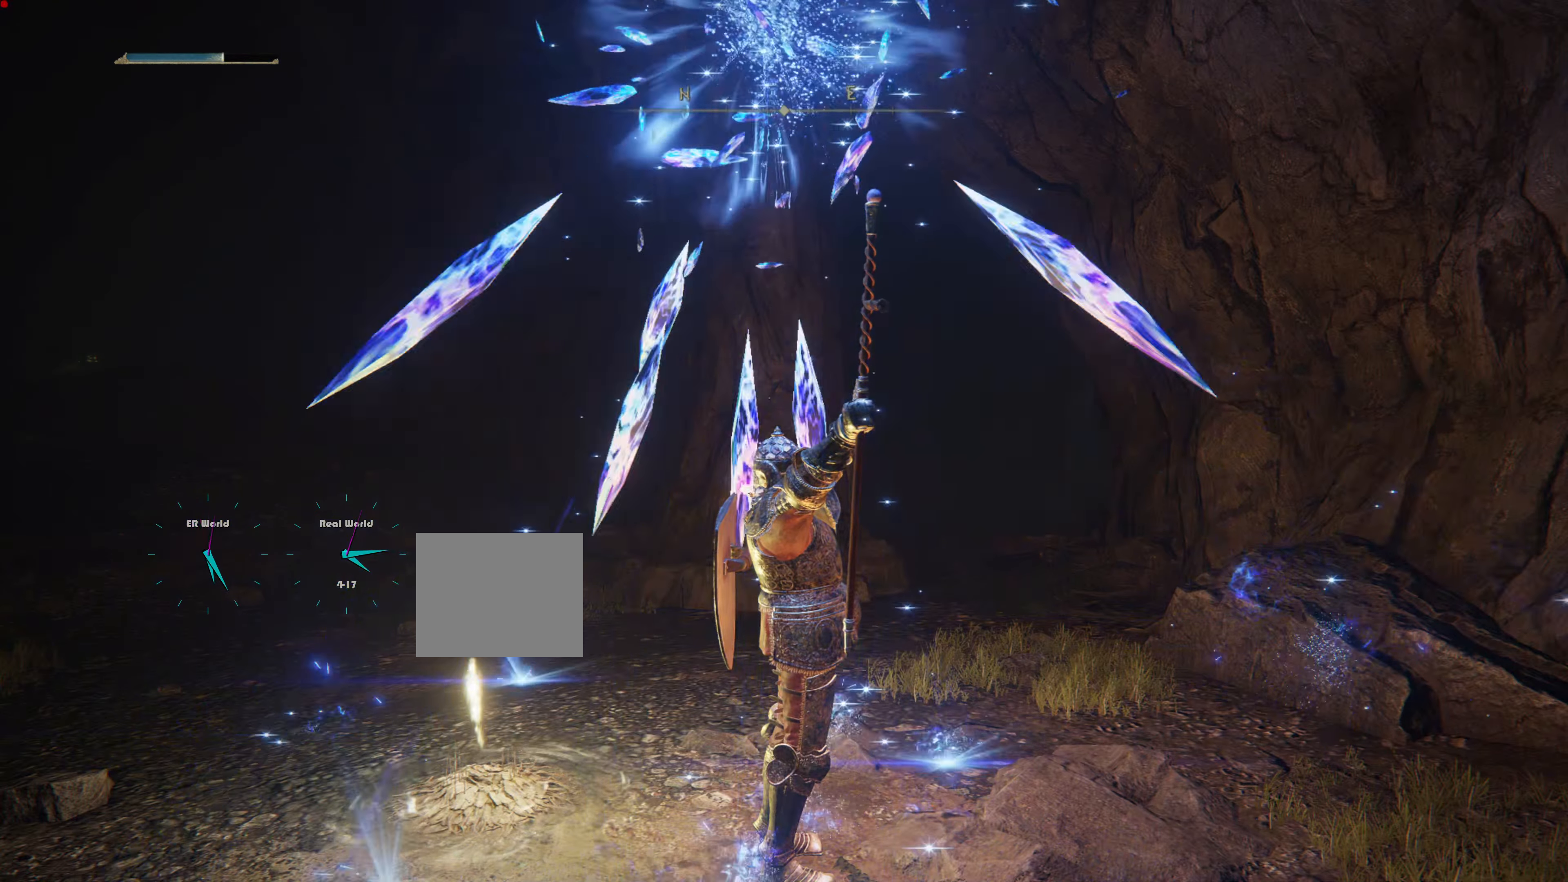
{"buttons": [], "left_stick": "center", "right_stick": "center", "events": []}
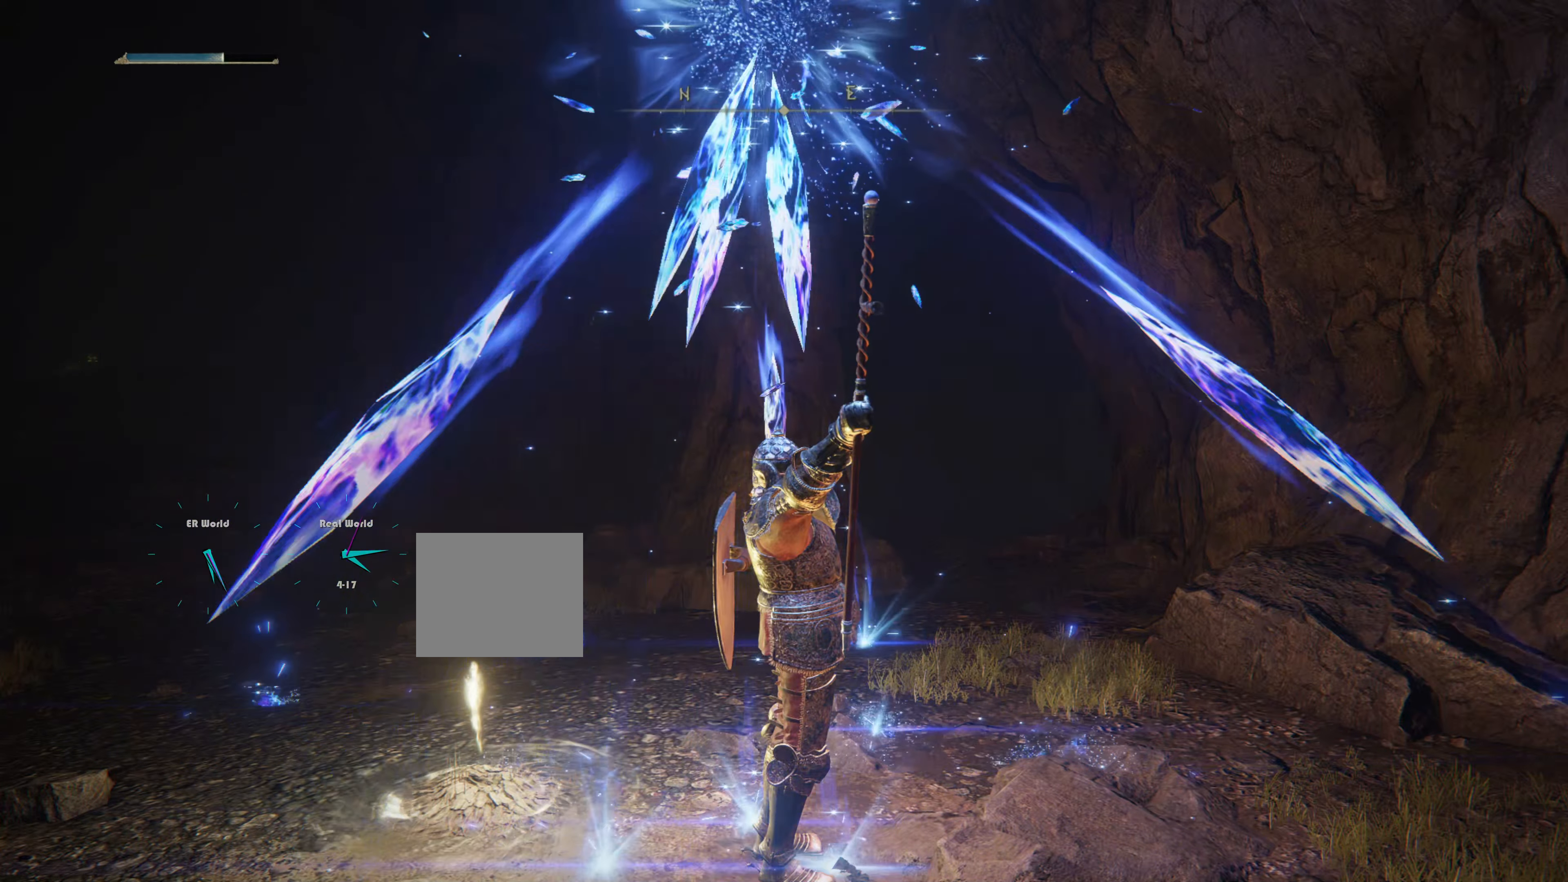
{"buttons": [], "left_stick": "center", "right_stick": "center", "events": []}
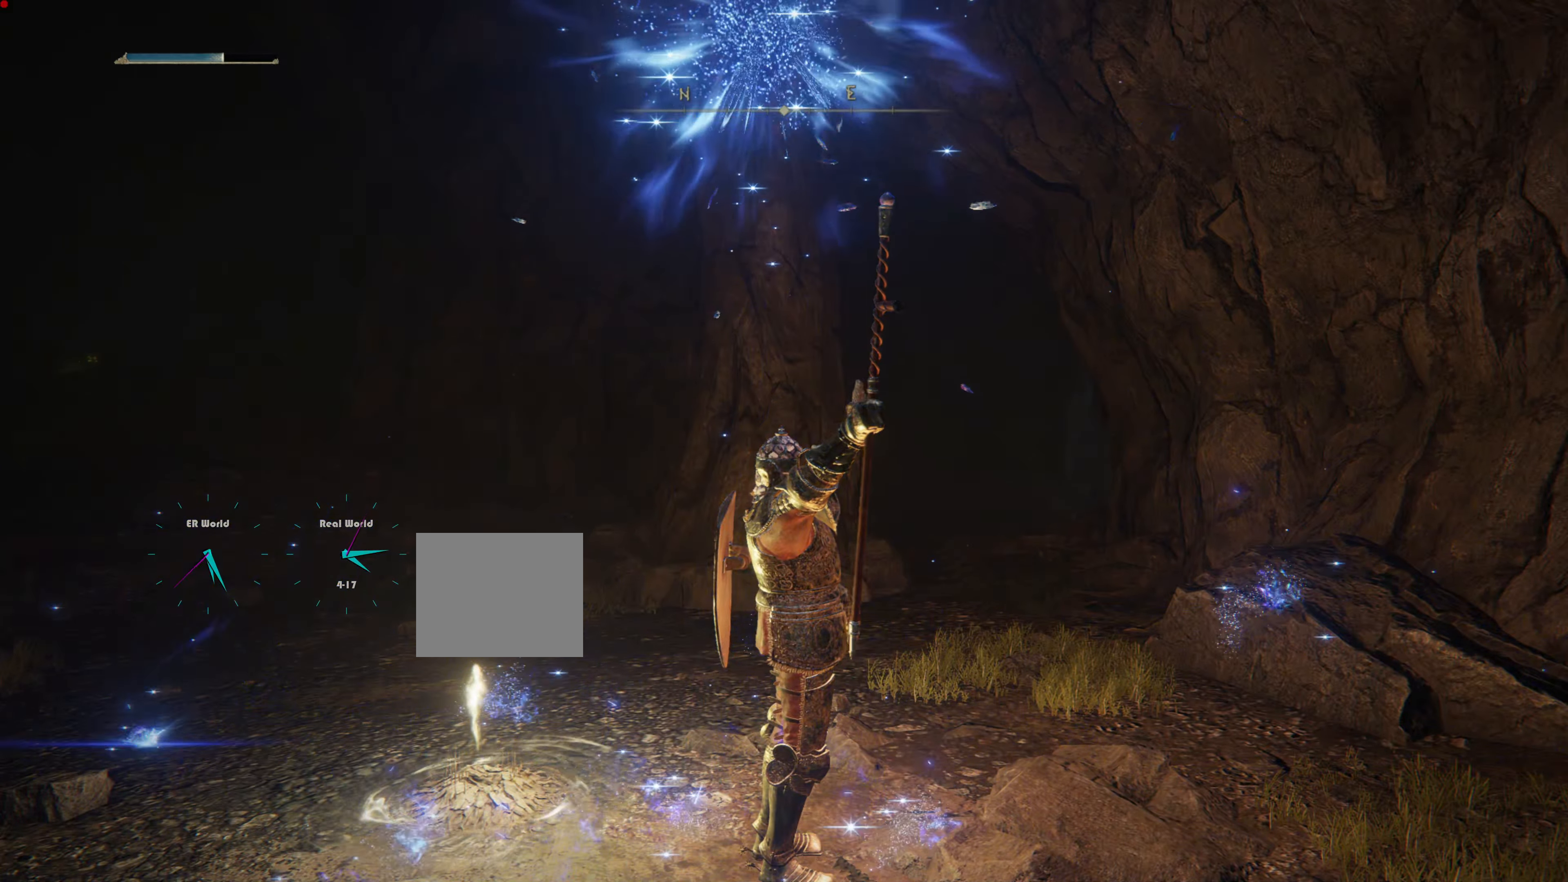
{"buttons": [], "left_stick": "center", "right_stick": "center", "events": []}
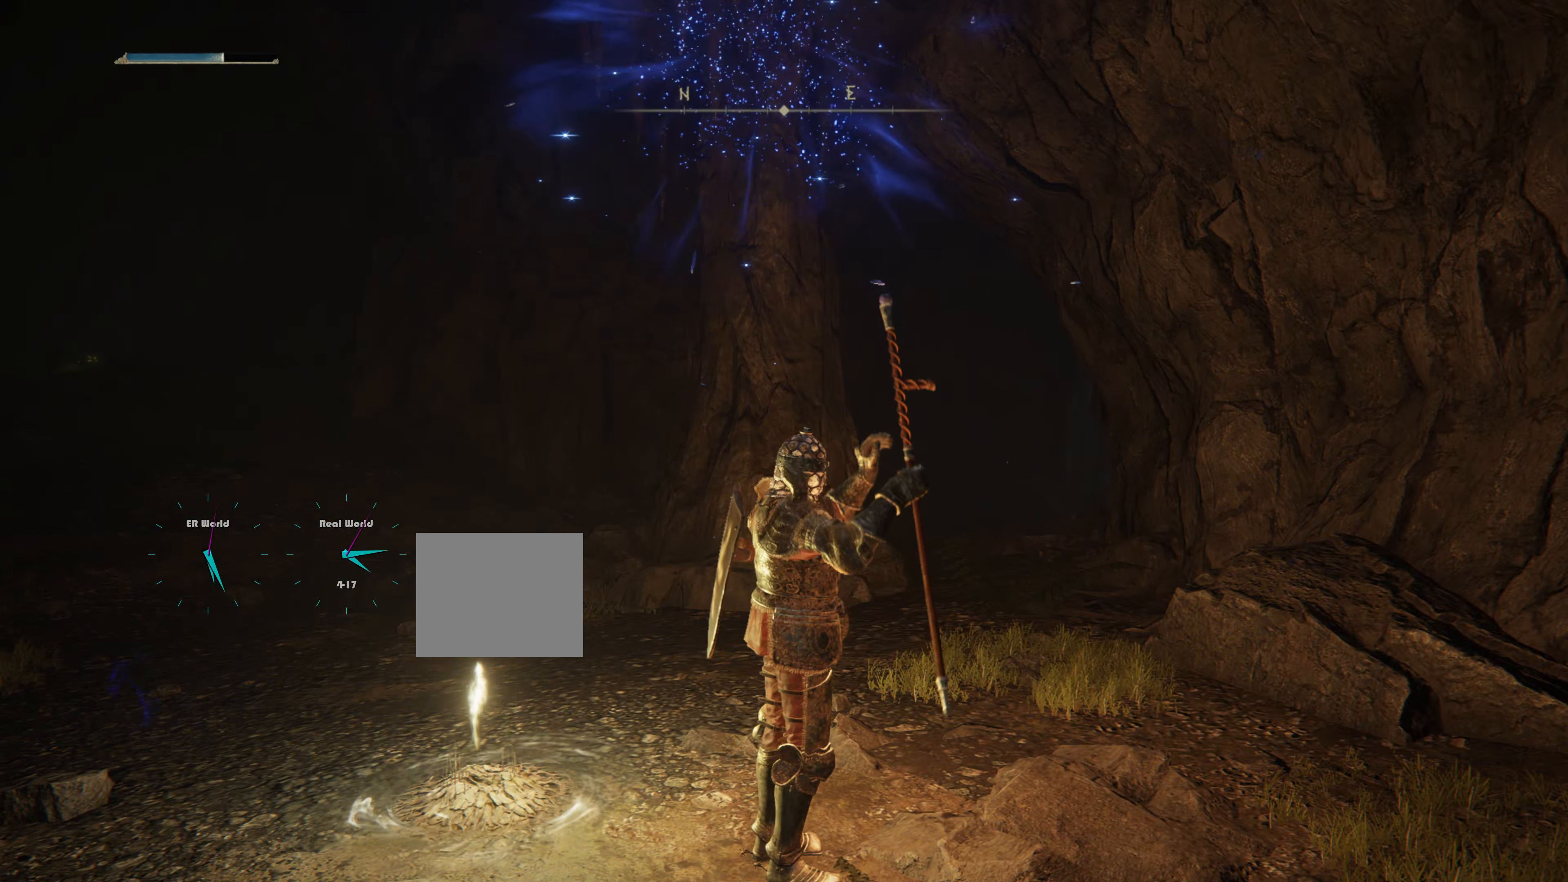
{"buttons": [], "left_stick": "center", "right_stick": "center", "events": [[317, "right_stick", "down-left"], [468, "right_stick", "center"]]}